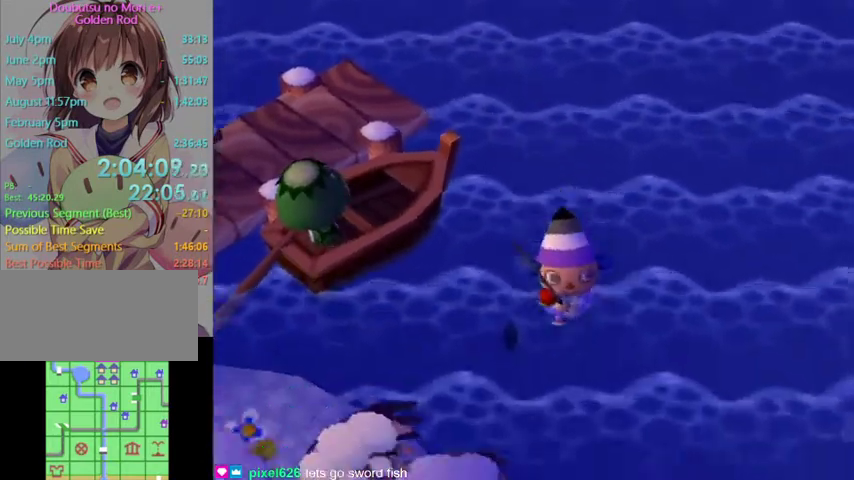
Gameplay with a controller (Nintendo layout); each line is a JSON object with the inputs held at the frame after it. "events" lists button and stick changes between this image and that frame as [ms after this image, input, new state], when the widget could be followed in between. Not read: L3 R3.
{"buttons": ["L1"], "left_stick": "up", "right_stick": "center", "events": [[33, "left_stick", "left"], [133, "left_stick", "up"]]}
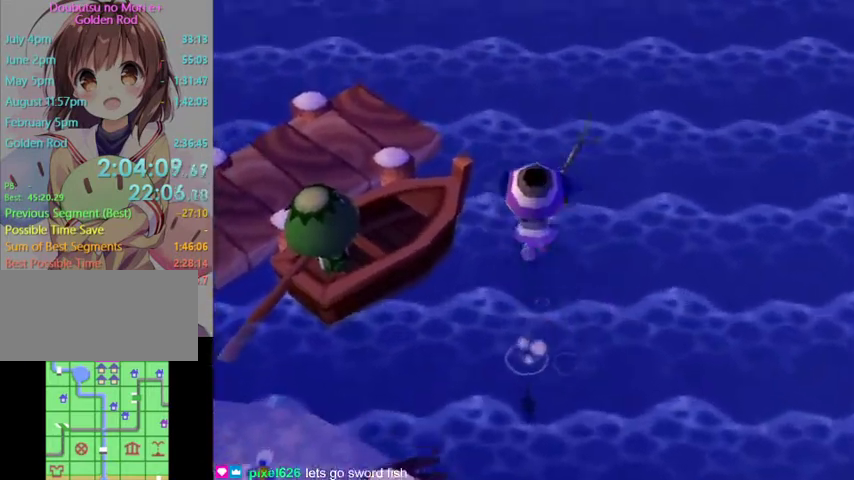
{"buttons": ["L1"], "left_stick": "up-left", "right_stick": "center", "events": [[67, "left_stick", "up-left"]]}
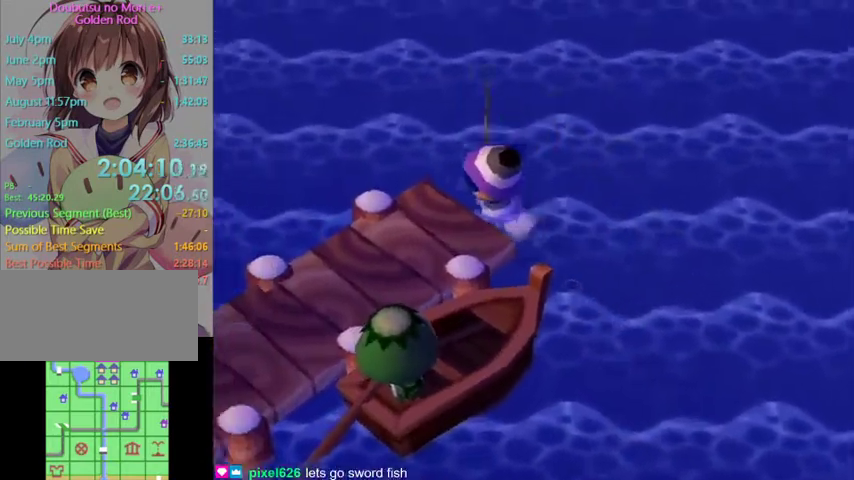
{"buttons": ["L1"], "left_stick": "up-left", "right_stick": "center", "events": []}
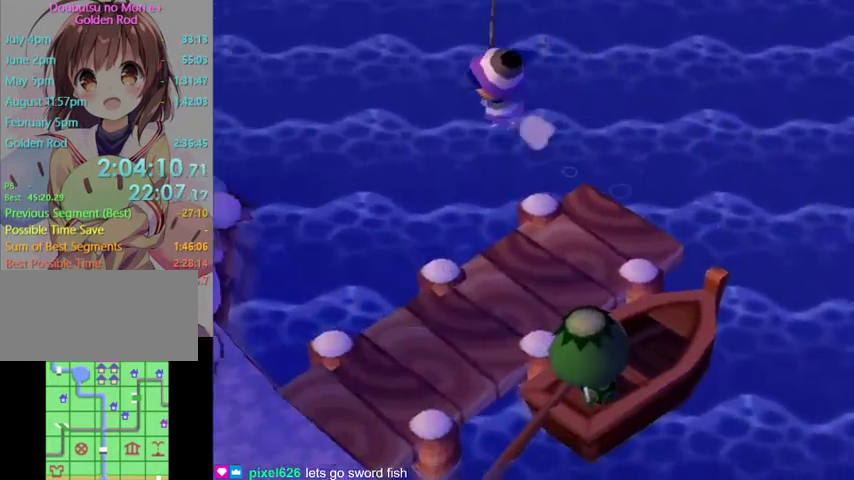
{"buttons": [], "left_stick": "center", "right_stick": "center", "events": [[100, "left_stick", "up"], [433, "left_stick", "center"], [500, "L1", "up"]]}
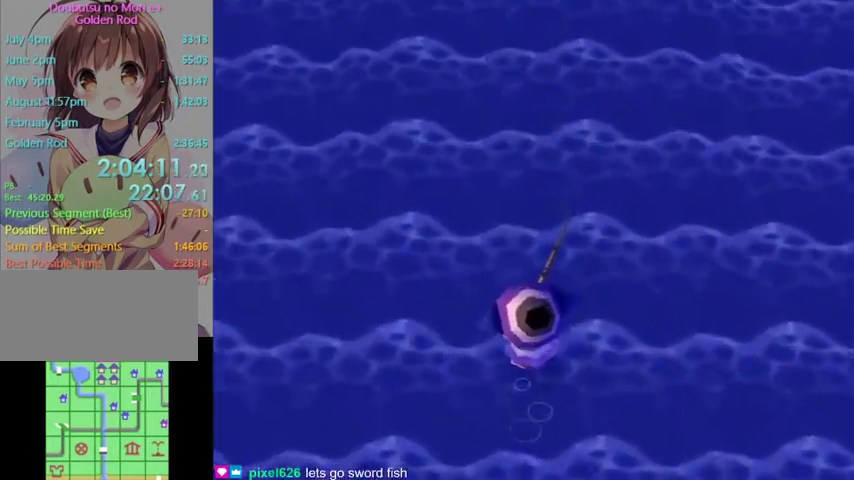
{"buttons": [], "left_stick": "down", "right_stick": "center", "events": [[133, "left_stick", "down"]]}
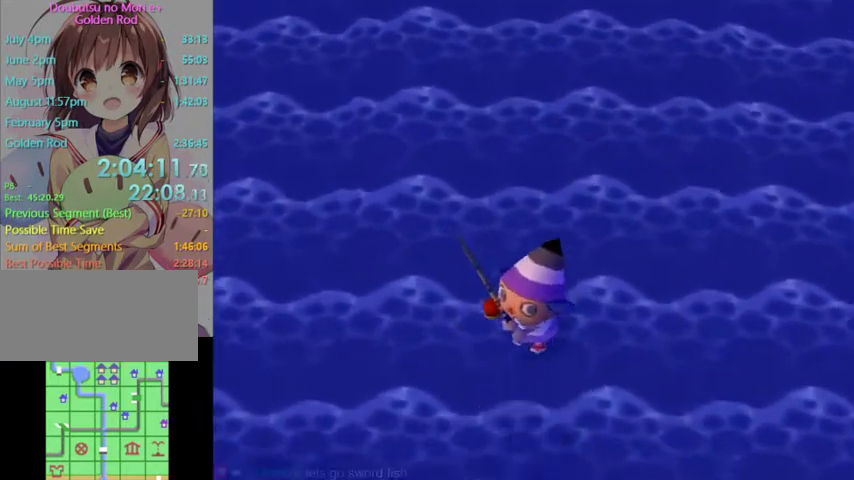
{"buttons": [], "left_stick": "down", "right_stick": "center", "events": []}
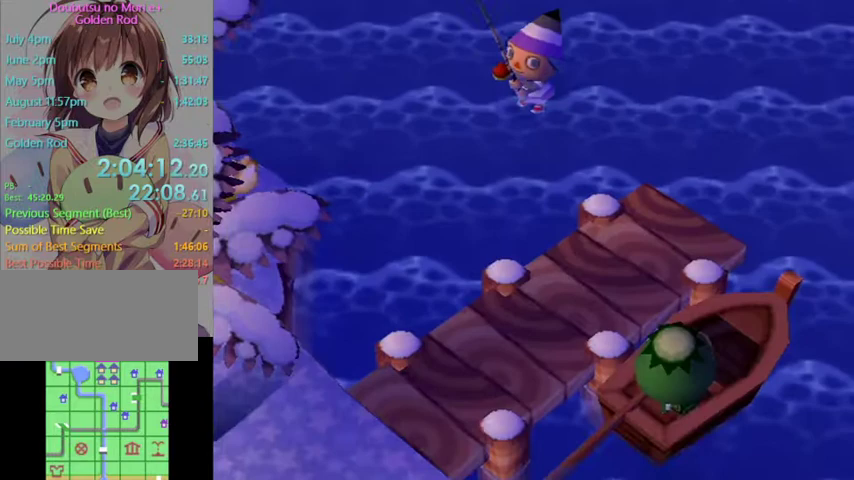
{"buttons": [], "left_stick": "down-right", "right_stick": "center", "events": [[33, "left_stick", "down-right"]]}
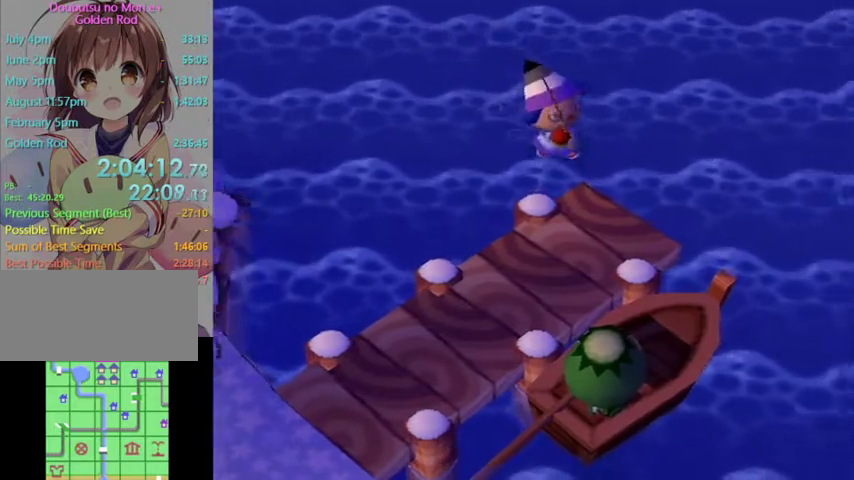
{"buttons": [], "left_stick": "down-right", "right_stick": "center", "events": []}
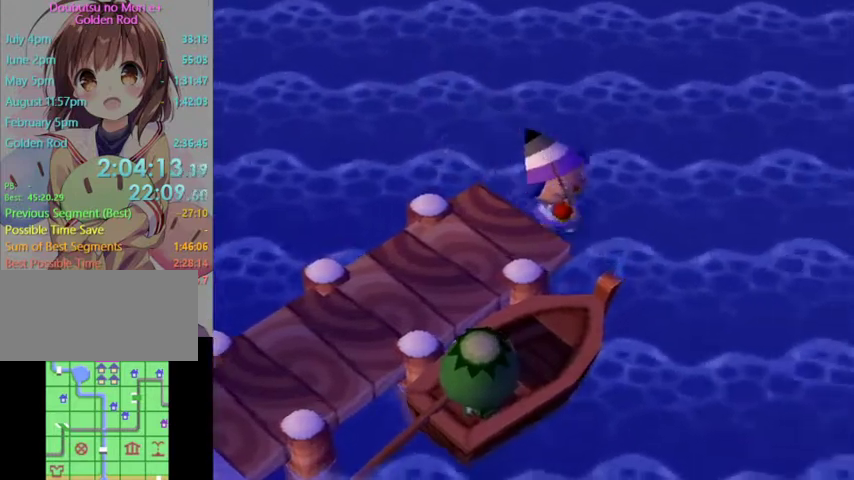
{"buttons": [], "left_stick": "down-right", "right_stick": "center", "events": []}
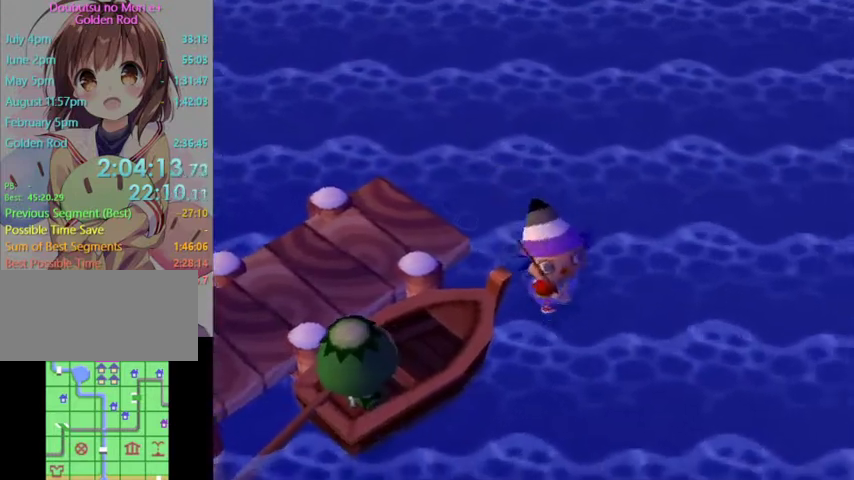
{"buttons": [], "left_stick": "down", "right_stick": "center", "events": [[67, "left_stick", "down"]]}
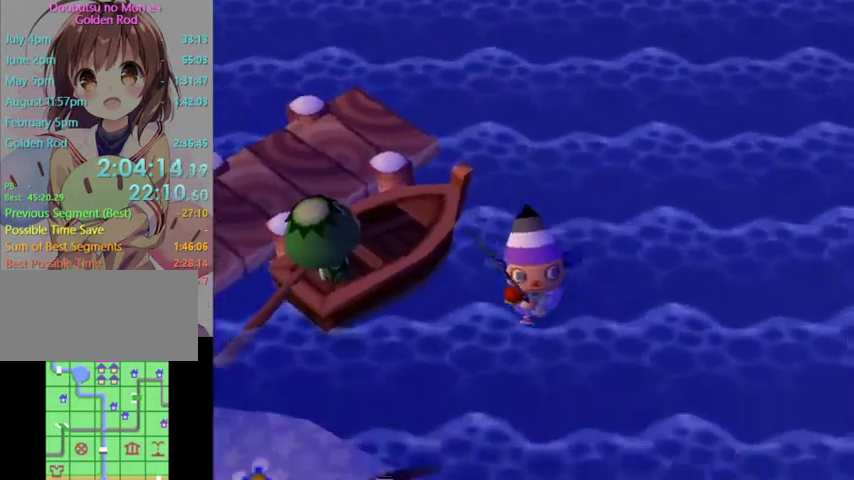
{"buttons": [], "left_stick": "down", "right_stick": "center", "events": []}
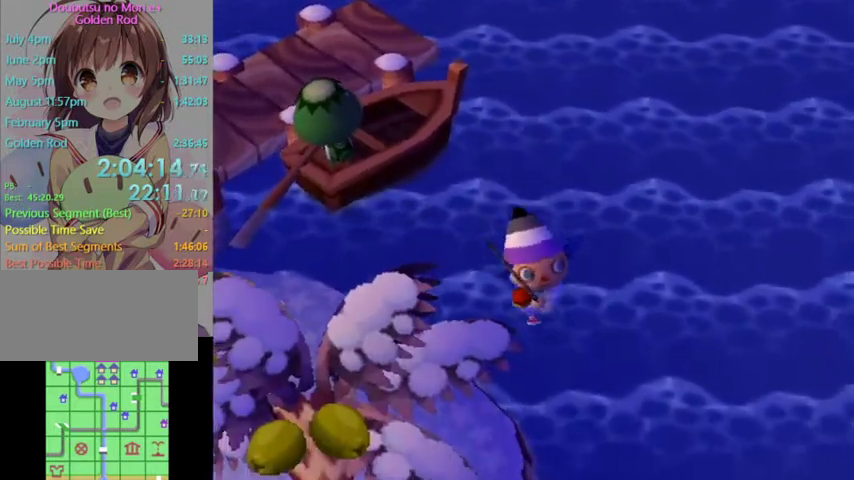
{"buttons": [], "left_stick": "down", "right_stick": "center", "events": []}
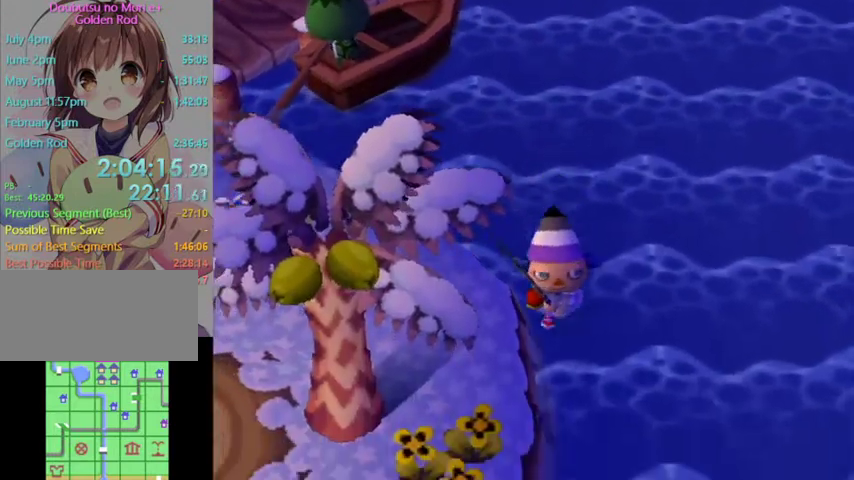
{"buttons": [], "left_stick": "down", "right_stick": "down", "events": [[500, "right_stick", "down"]]}
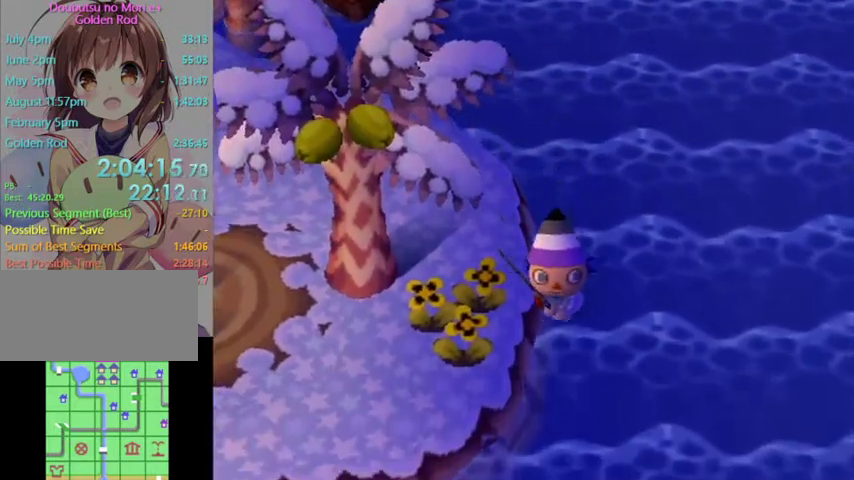
{"buttons": [], "left_stick": "down-left", "right_stick": "center", "events": [[33, "right_stick", "center"], [300, "left_stick", "down-left"]]}
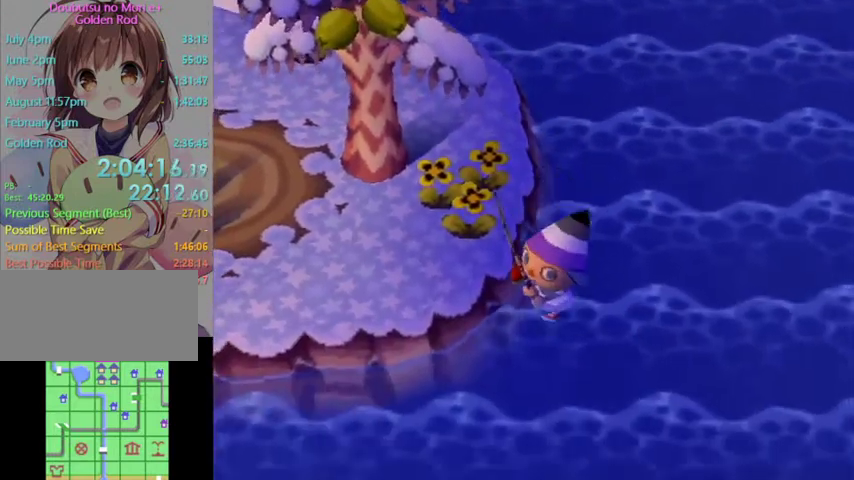
{"buttons": [], "left_stick": "left", "right_stick": "center", "events": [[433, "left_stick", "left"]]}
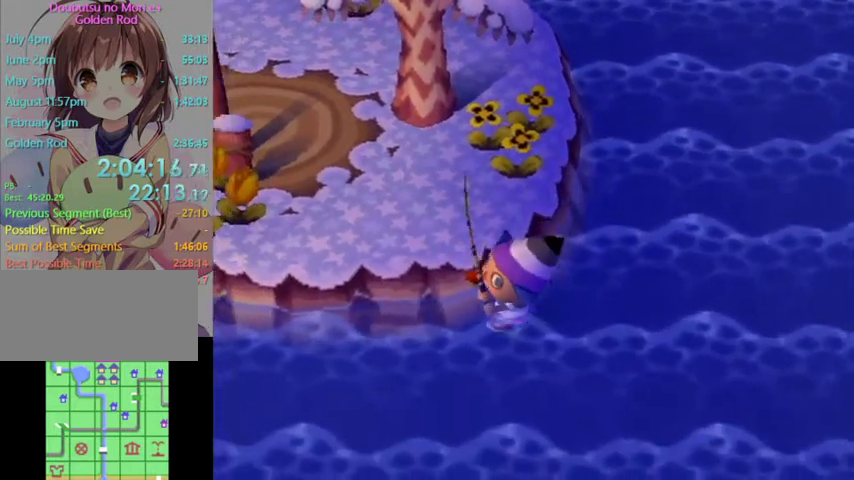
{"buttons": [], "left_stick": "left", "right_stick": "center", "events": []}
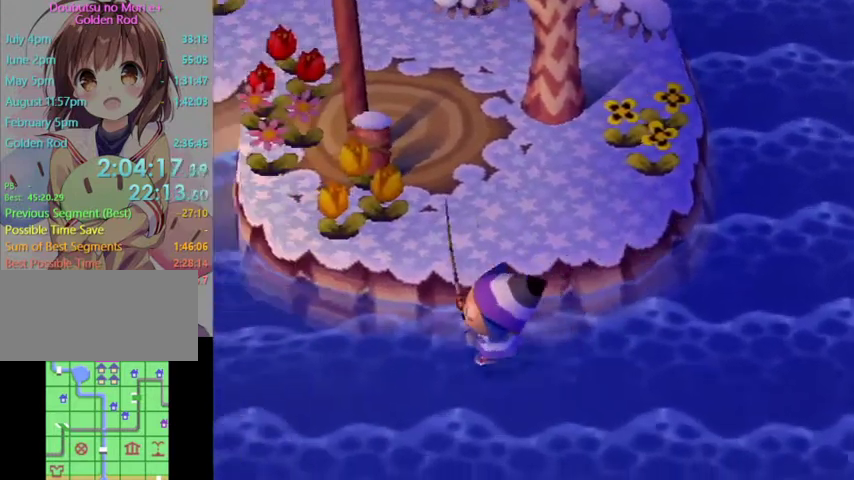
{"buttons": [], "left_stick": "left", "right_stick": "center", "events": []}
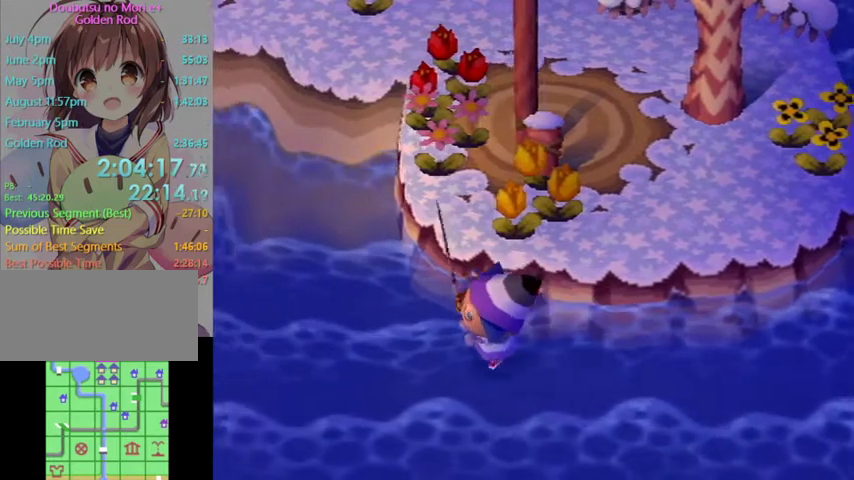
{"buttons": [], "left_stick": "left", "right_stick": "center", "events": []}
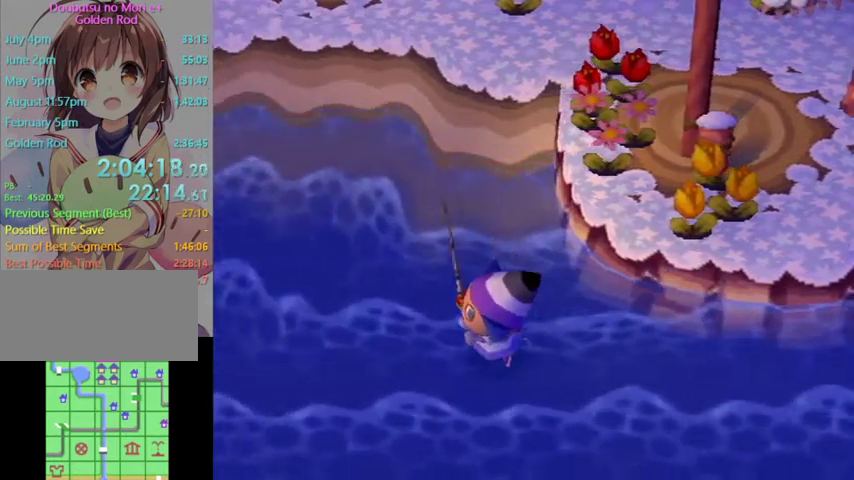
{"buttons": [], "left_stick": "left", "right_stick": "center", "events": []}
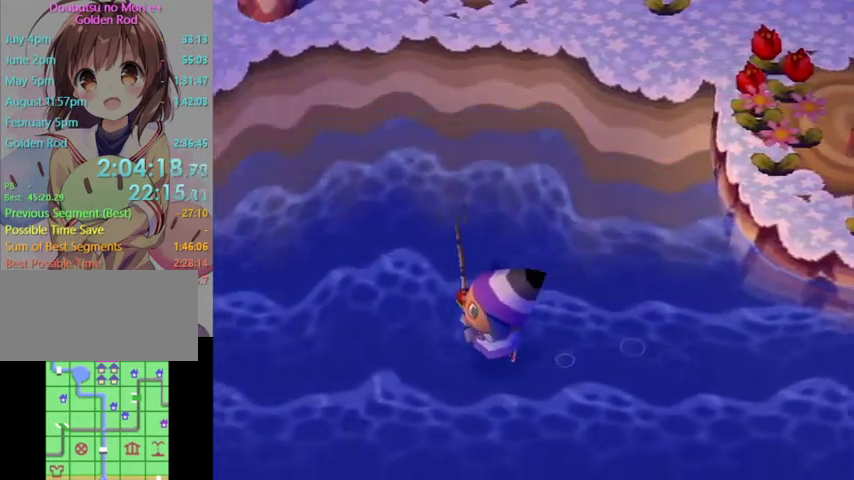
{"buttons": [], "left_stick": "down-left", "right_stick": "center", "events": [[500, "left_stick", "down-left"]]}
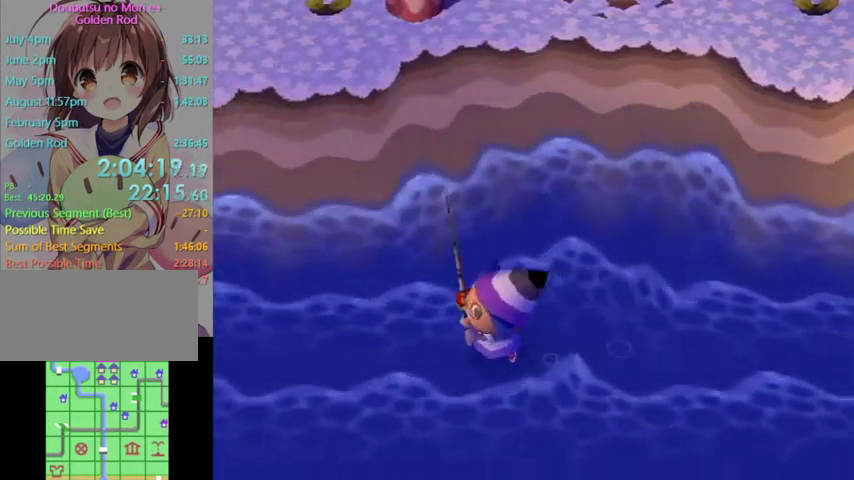
{"buttons": [], "left_stick": "down-left", "right_stick": "center", "events": []}
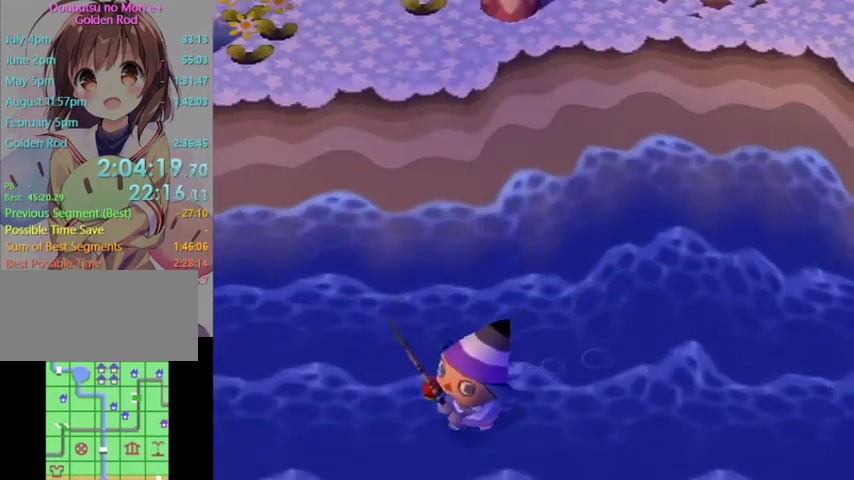
{"buttons": [], "left_stick": "down", "right_stick": "center", "events": [[133, "left_stick", "down"]]}
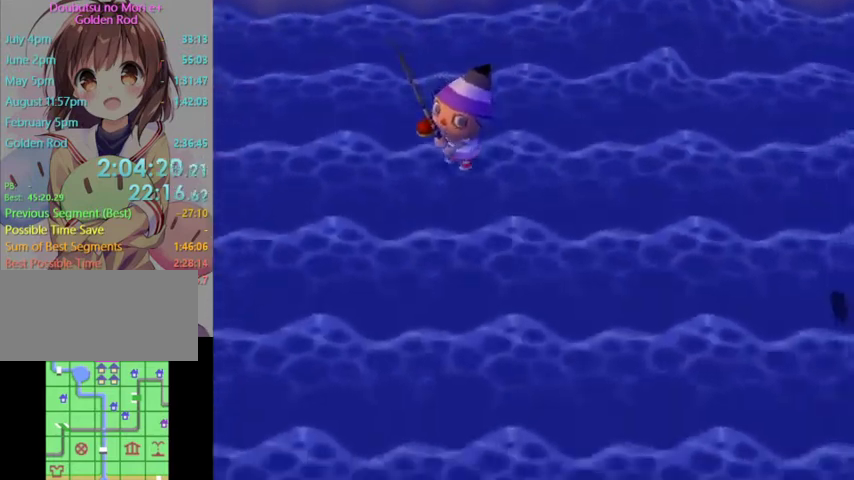
{"buttons": [], "left_stick": "up", "right_stick": "center", "events": [[100, "left_stick", "center"], [333, "left_stick", "up"]]}
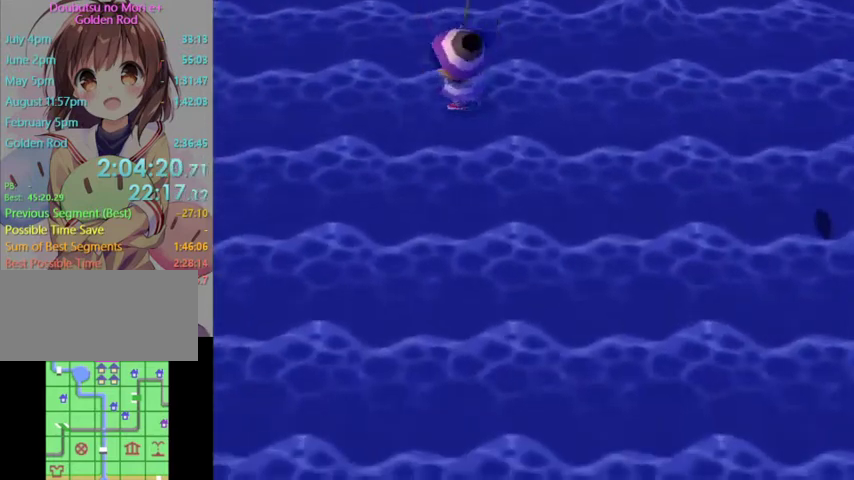
{"buttons": [], "left_stick": "up-right", "right_stick": "center", "events": [[33, "R1", "down"], [67, "R1", "up"], [400, "left_stick", "up-right"]]}
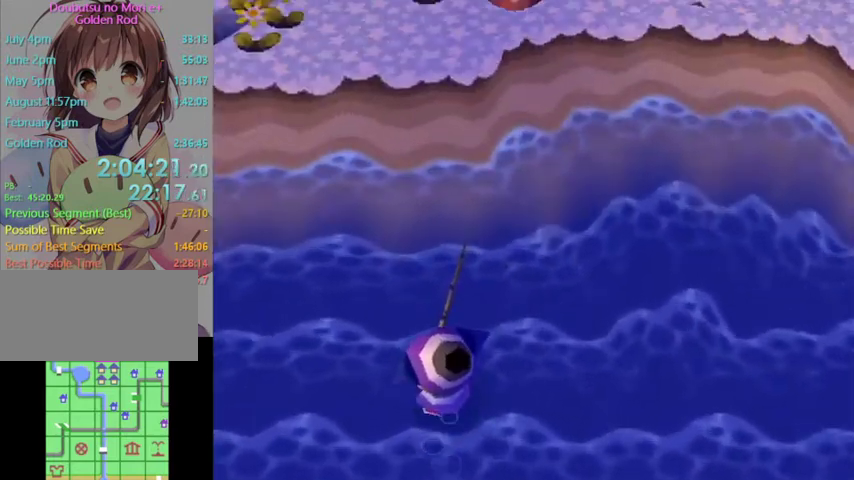
{"buttons": [], "left_stick": "right", "right_stick": "center", "events": [[300, "left_stick", "right"]]}
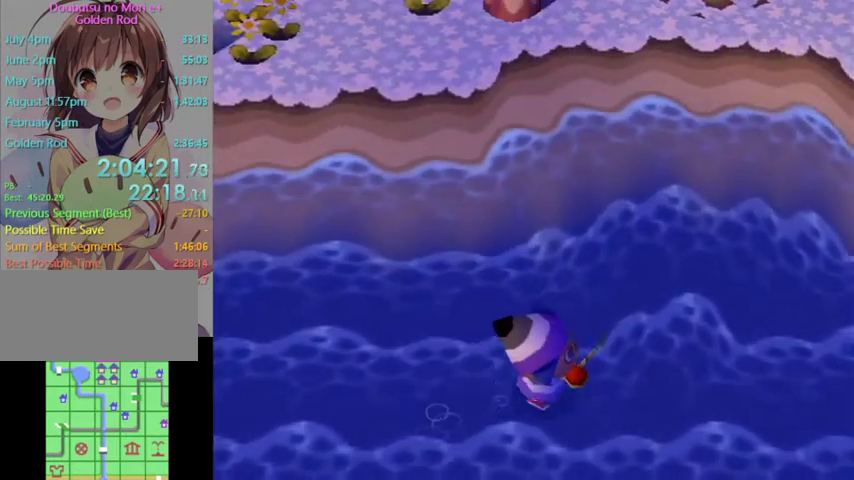
{"buttons": [], "left_stick": "right", "right_stick": "center", "events": []}
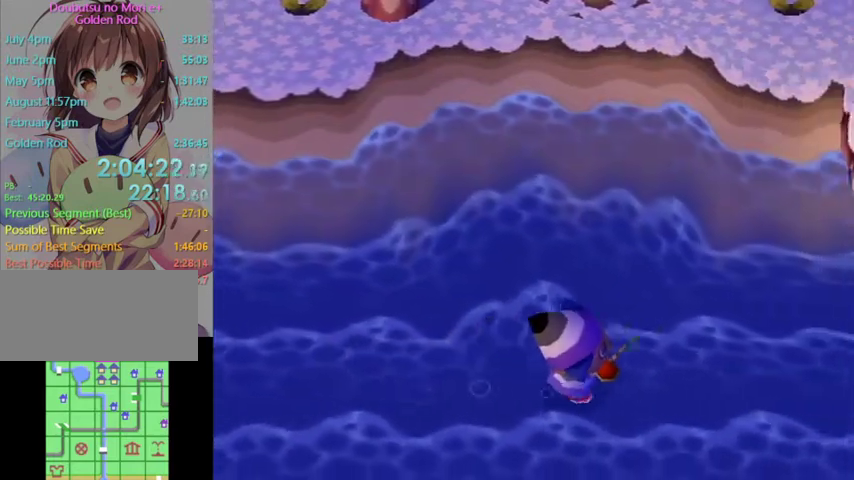
{"buttons": [], "left_stick": "right", "right_stick": "center", "events": []}
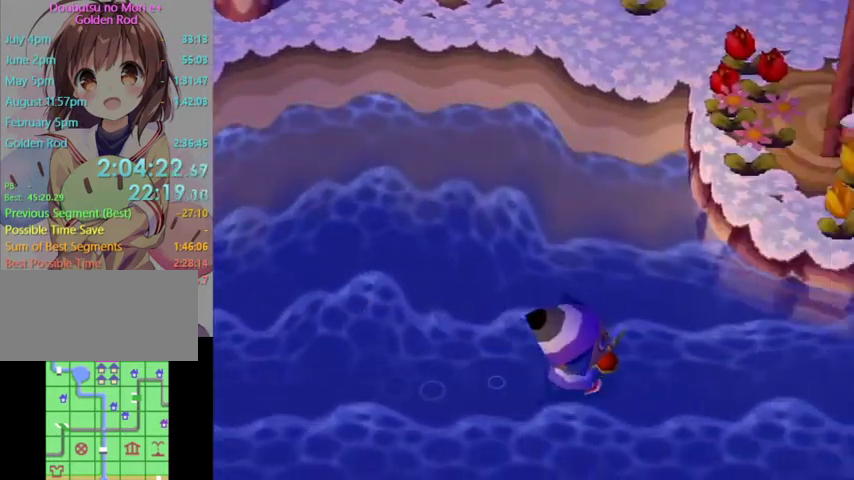
{"buttons": [], "left_stick": "right", "right_stick": "center", "events": []}
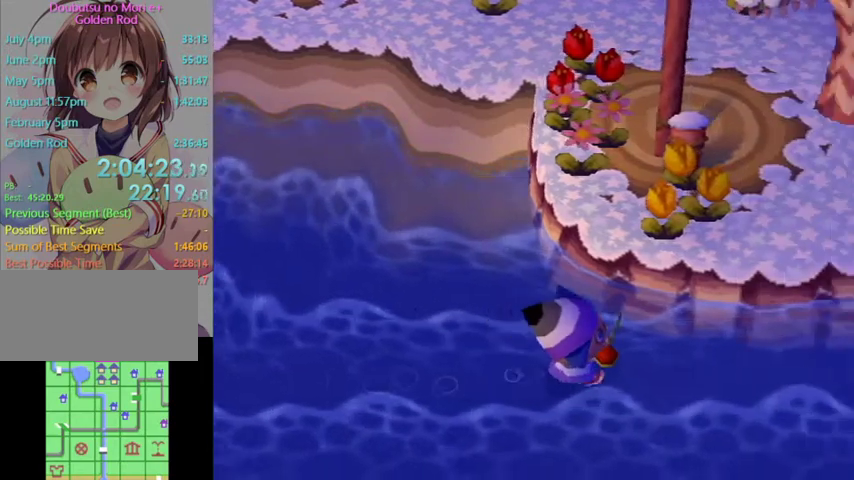
{"buttons": [], "left_stick": "right", "right_stick": "center", "events": []}
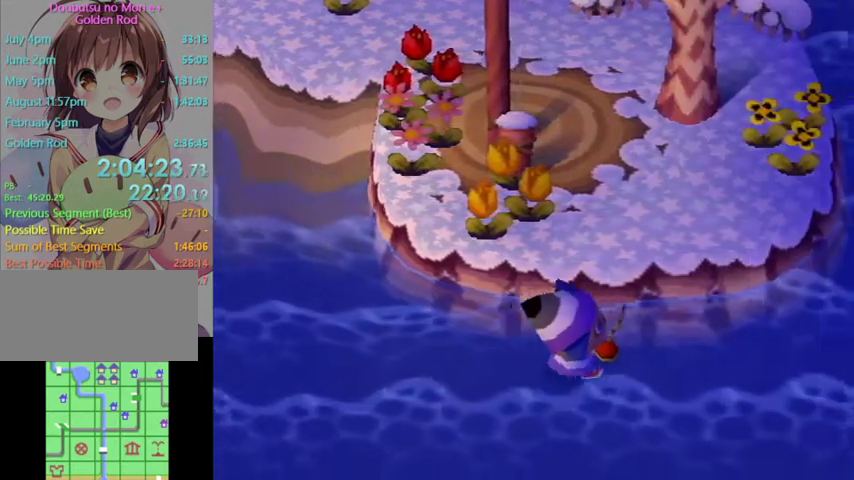
{"buttons": [], "left_stick": "up-right", "right_stick": "center", "events": [[433, "left_stick", "up-right"]]}